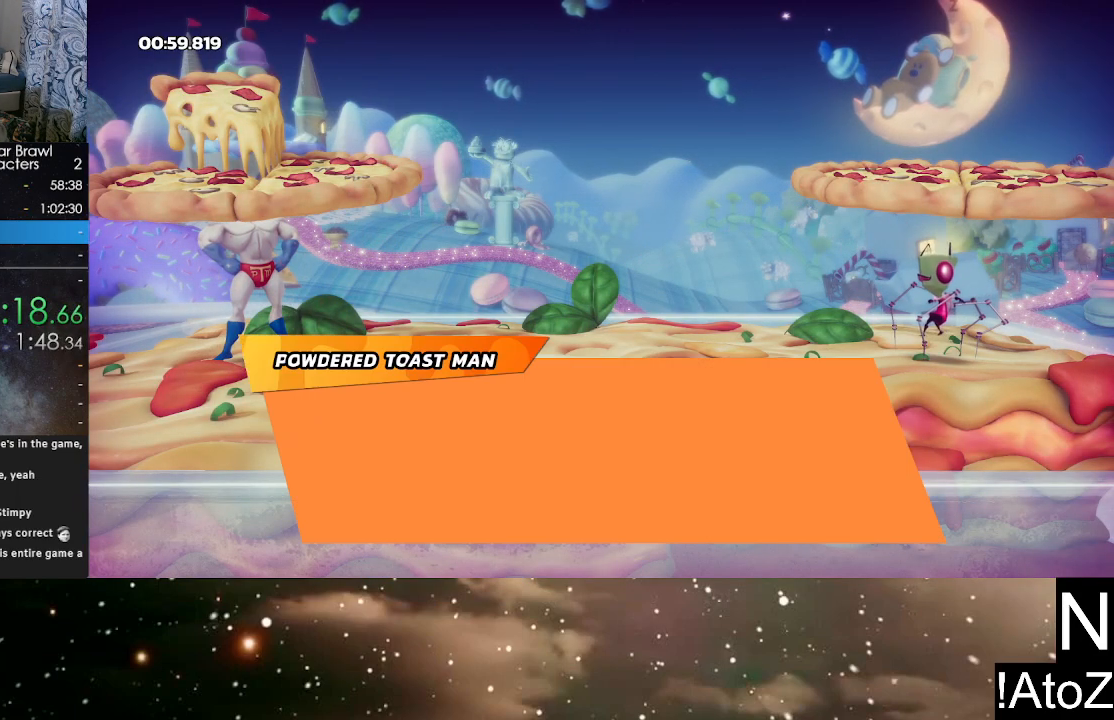
Gameplay with a controller (Xbox layout); each line is a JSON object with the inputs held at the frame after it. "events" lists button and stick changes between this image and that frame as [ms after this image, input, new state], when the widget could be followed in between.
{"buttons": [], "left_stick": "center", "right_stick": "center", "events": [[283, "A", "down"], [317, "B", "down"], [350, "A", "up"], [400, "B", "up"], [417, "A", "down"], [450, "B", "down"], [483, "B", "up"], [500, "A", "up"]]}
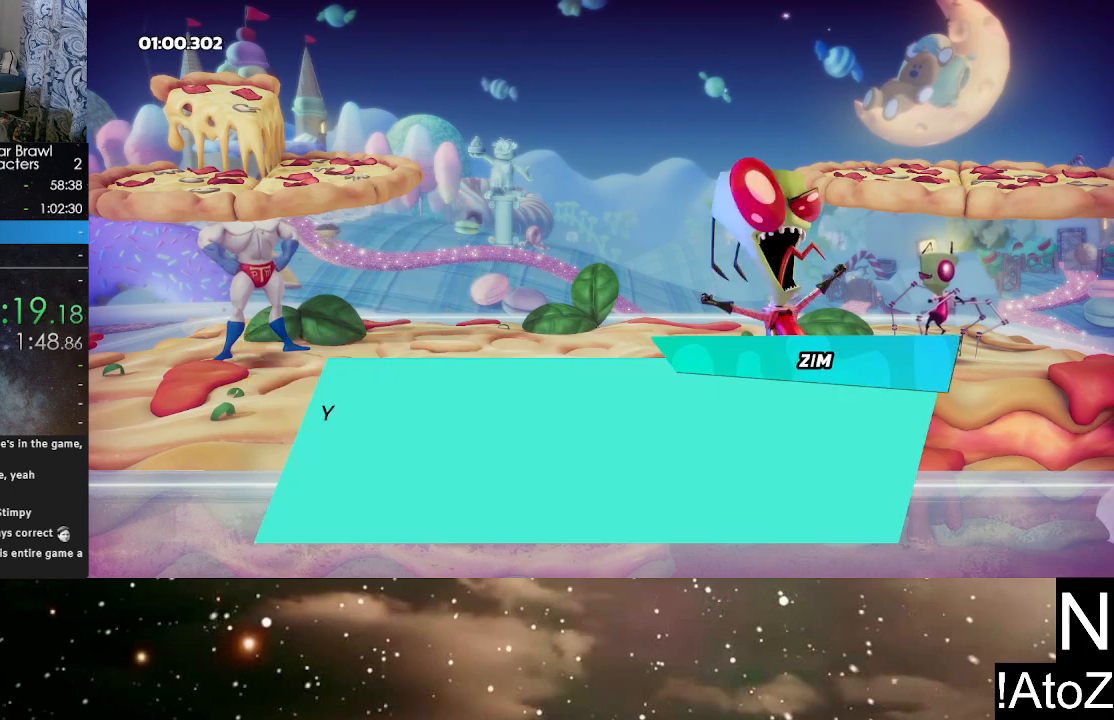
{"buttons": [], "left_stick": "center", "right_stick": "center", "events": [[17, "A", "down"], [67, "B", "down"], [83, "A", "up"], [100, "B", "up"], [150, "A", "down"], [167, "B", "down"], [233, "A", "up"], [233, "B", "up"], [267, "A", "down"], [283, "B", "down"], [333, "A", "up"], [333, "B", "up"], [383, "A", "down"], [417, "B", "down"], [450, "A", "up"], [467, "B", "up"]]}
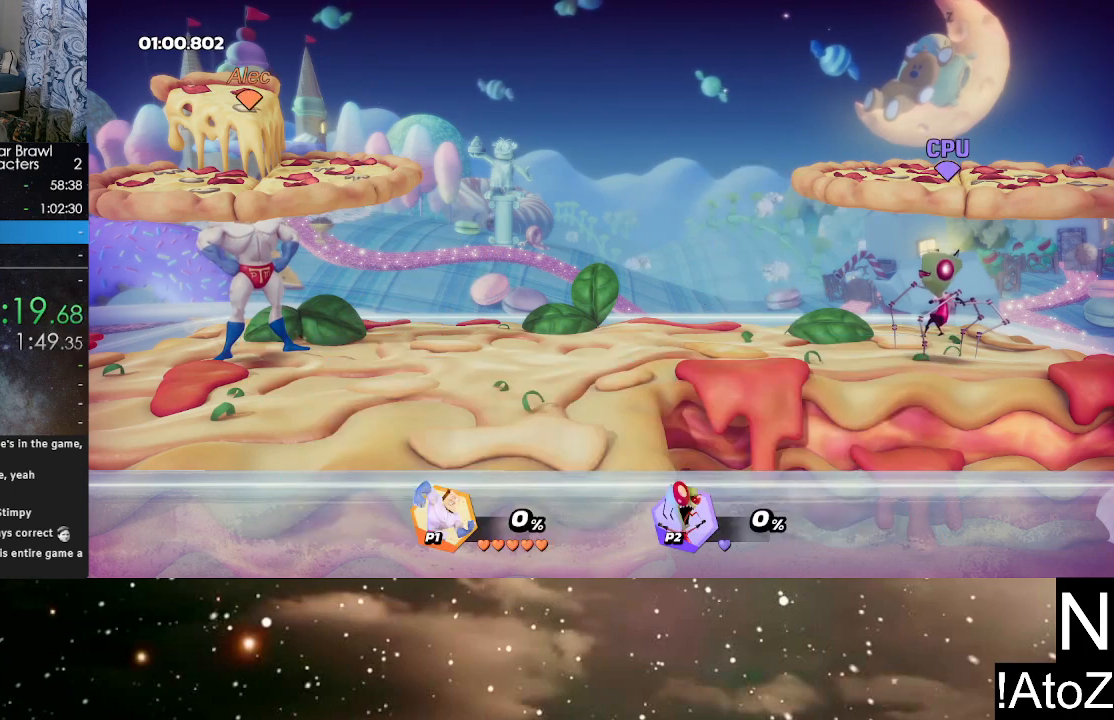
{"buttons": [], "left_stick": "center", "right_stick": "center", "events": [[17, "A", "down"], [33, "B", "down"], [50, "A", "up"], [67, "B", "up"]]}
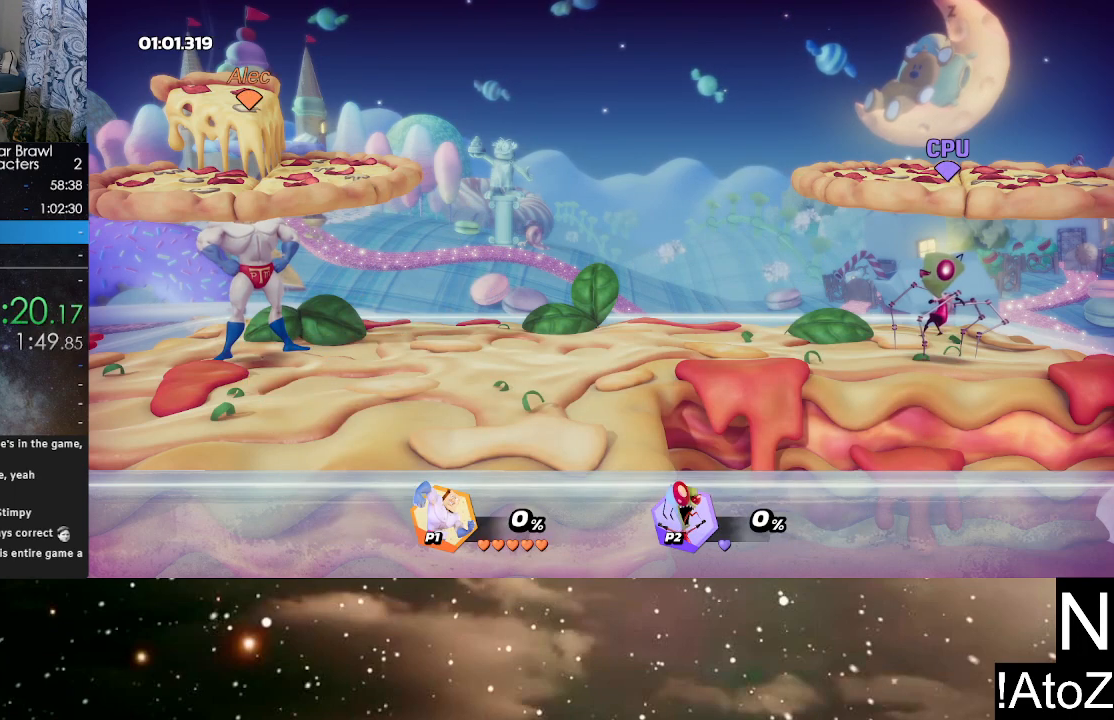
{"buttons": [], "left_stick": "center", "right_stick": "center", "events": []}
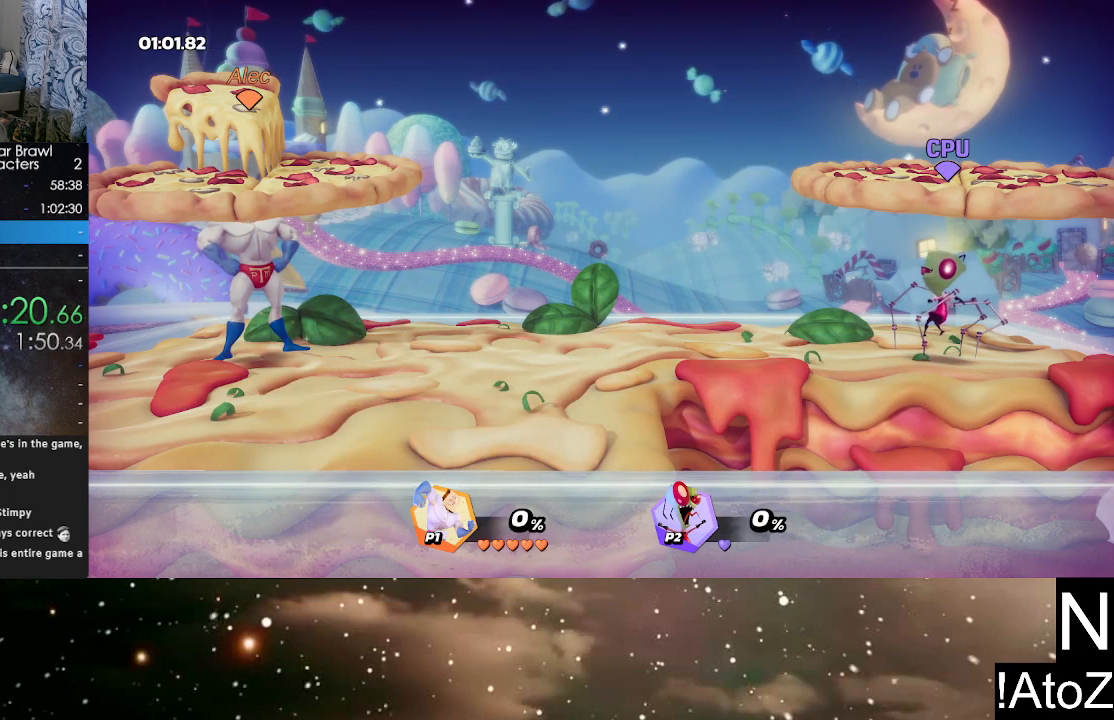
{"buttons": [], "left_stick": "center", "right_stick": "center", "events": []}
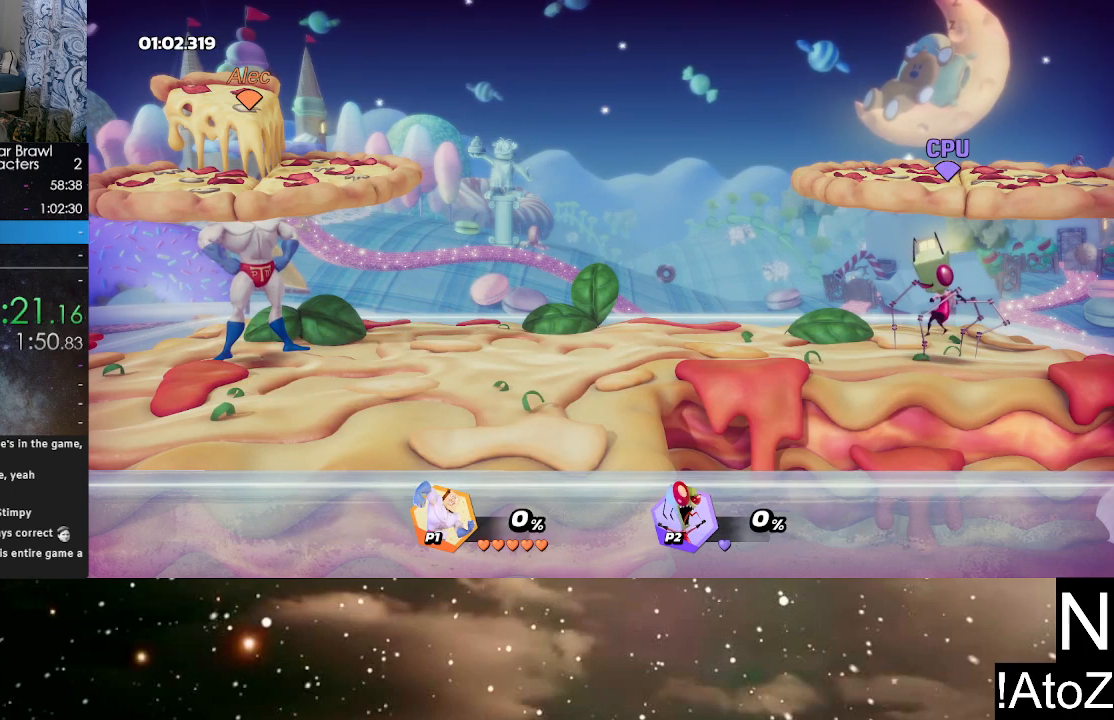
{"buttons": [], "left_stick": "center", "right_stick": "center", "events": []}
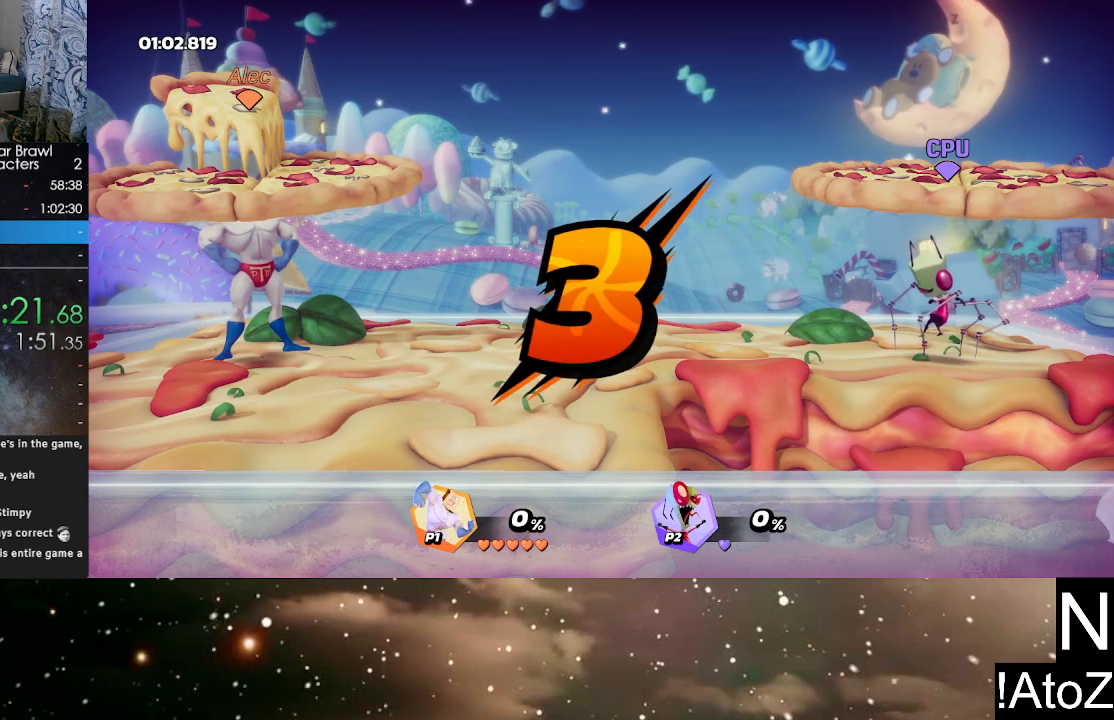
{"buttons": [], "left_stick": "center", "right_stick": "center", "events": []}
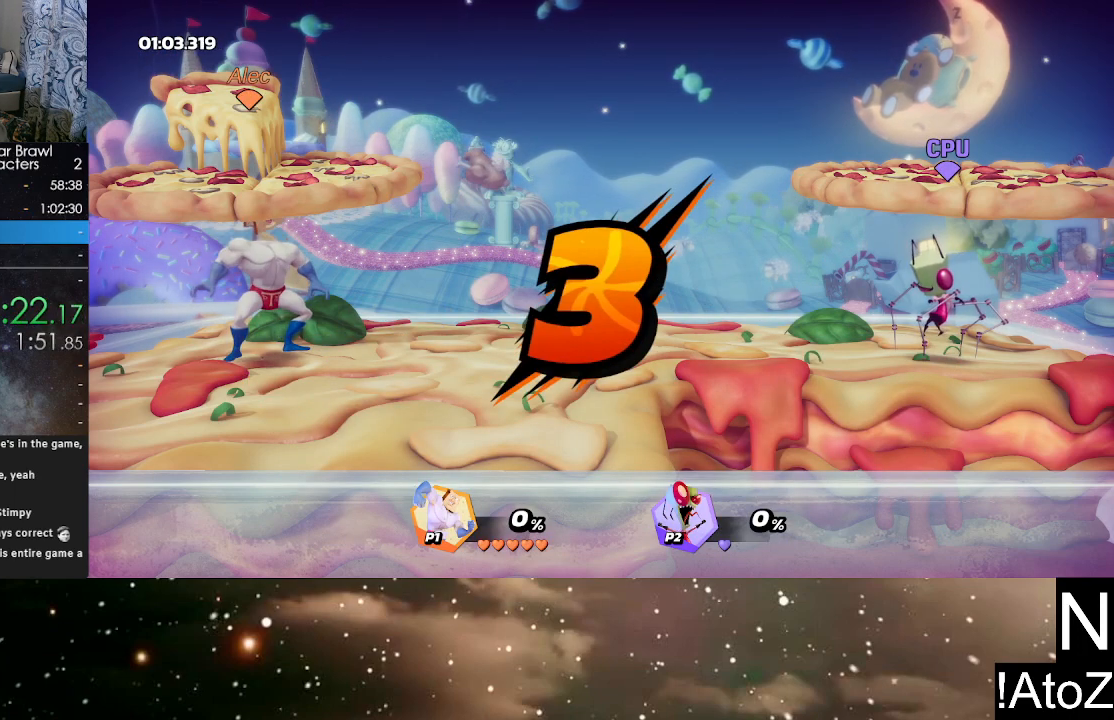
{"buttons": [], "left_stick": "center", "right_stick": "center", "events": []}
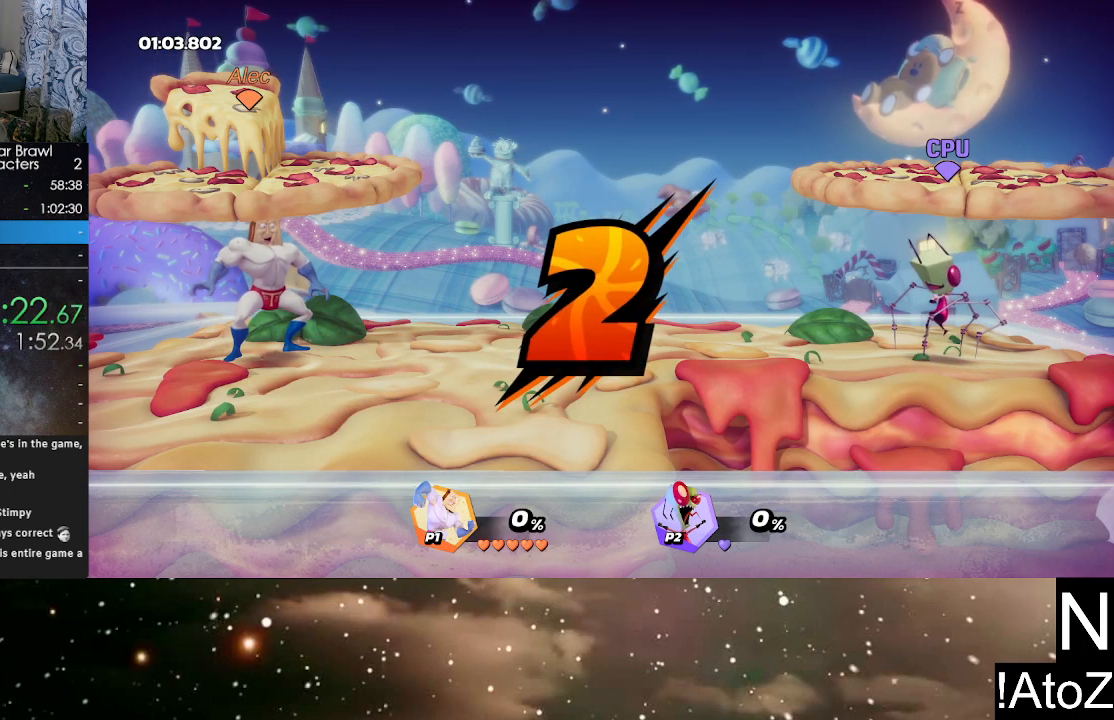
{"buttons": [], "left_stick": "center", "right_stick": "center", "events": []}
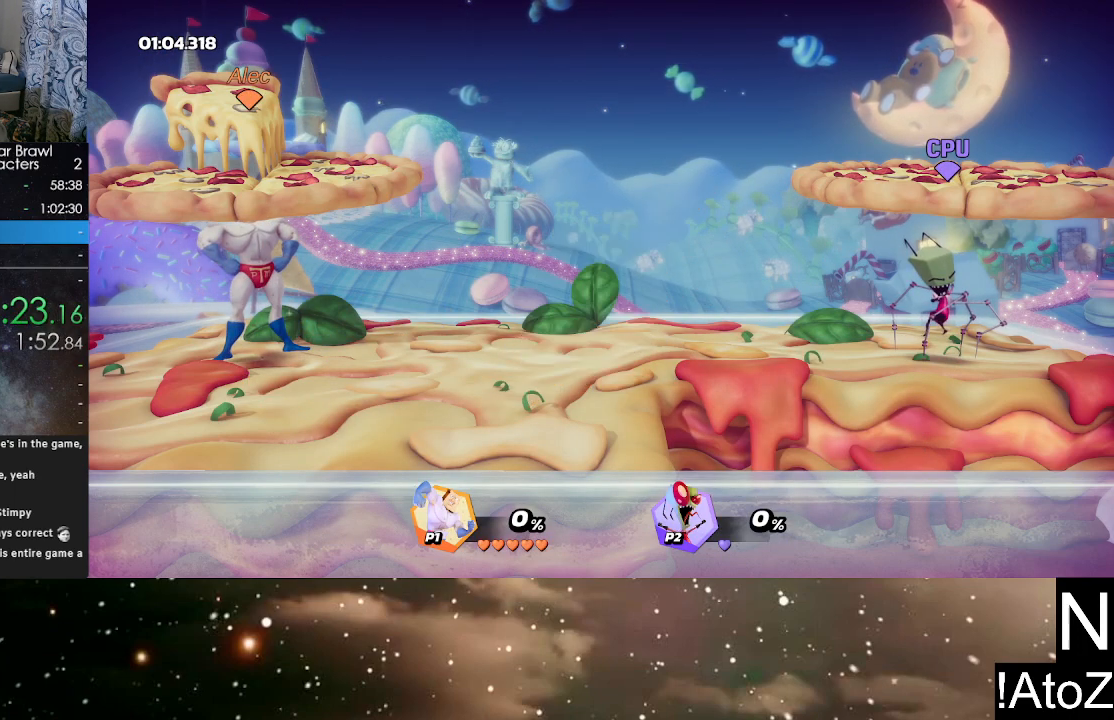
{"buttons": [], "left_stick": "center", "right_stick": "center", "events": []}
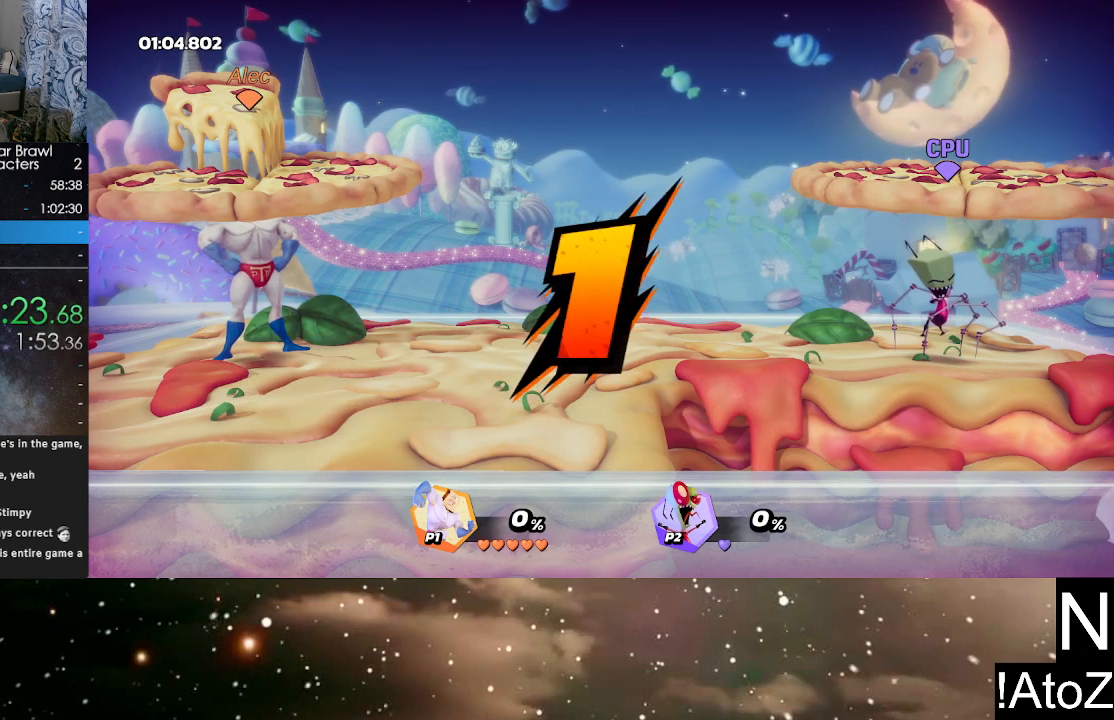
{"buttons": [], "left_stick": "center", "right_stick": "center", "events": []}
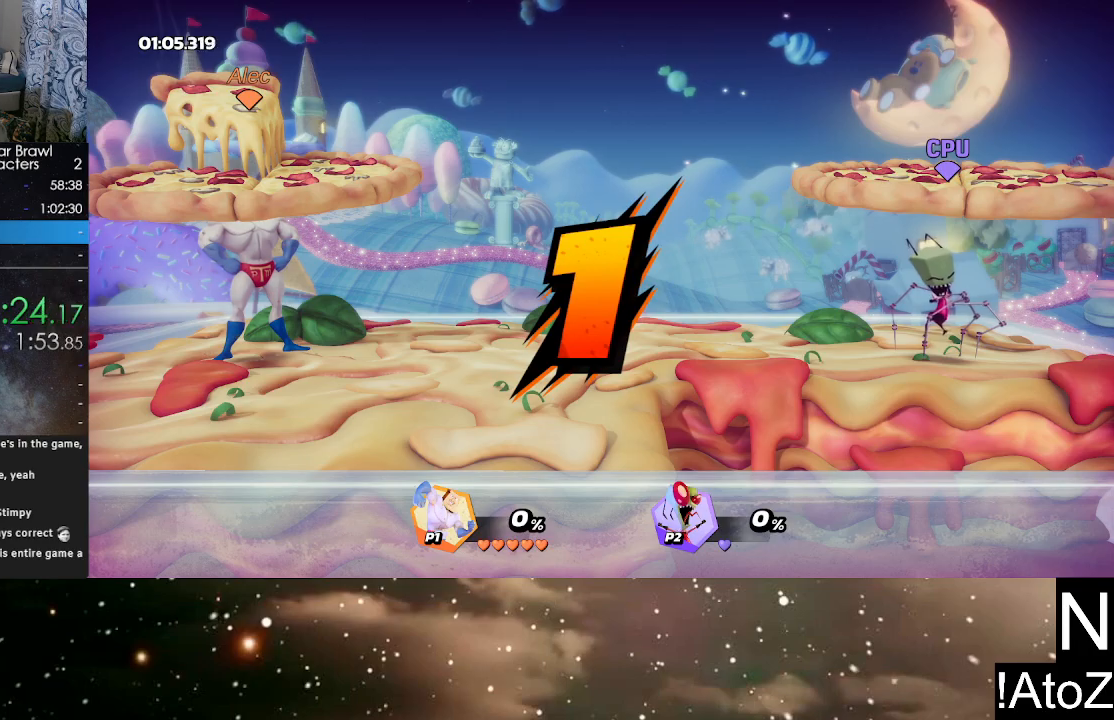
{"buttons": ["B"], "left_stick": "right", "right_stick": "center", "events": [[333, "left_stick", "right"], [500, "B", "down"]]}
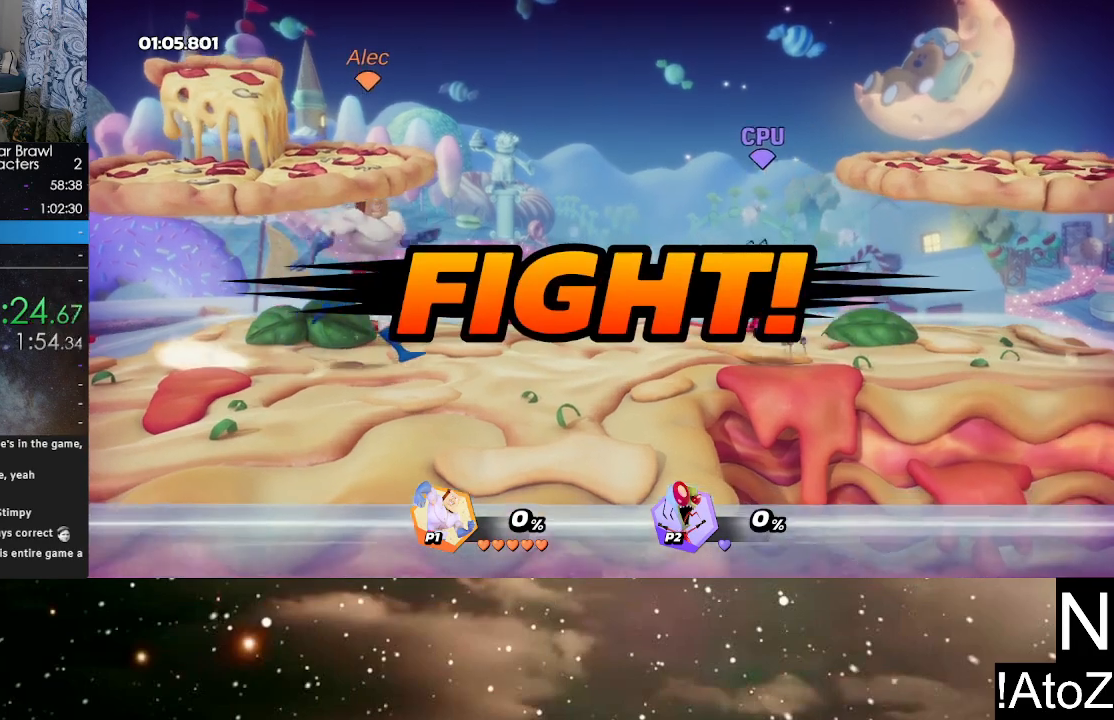
{"buttons": [], "left_stick": "center", "right_stick": "center", "events": [[100, "B", "up"], [317, "left_stick", "center"]]}
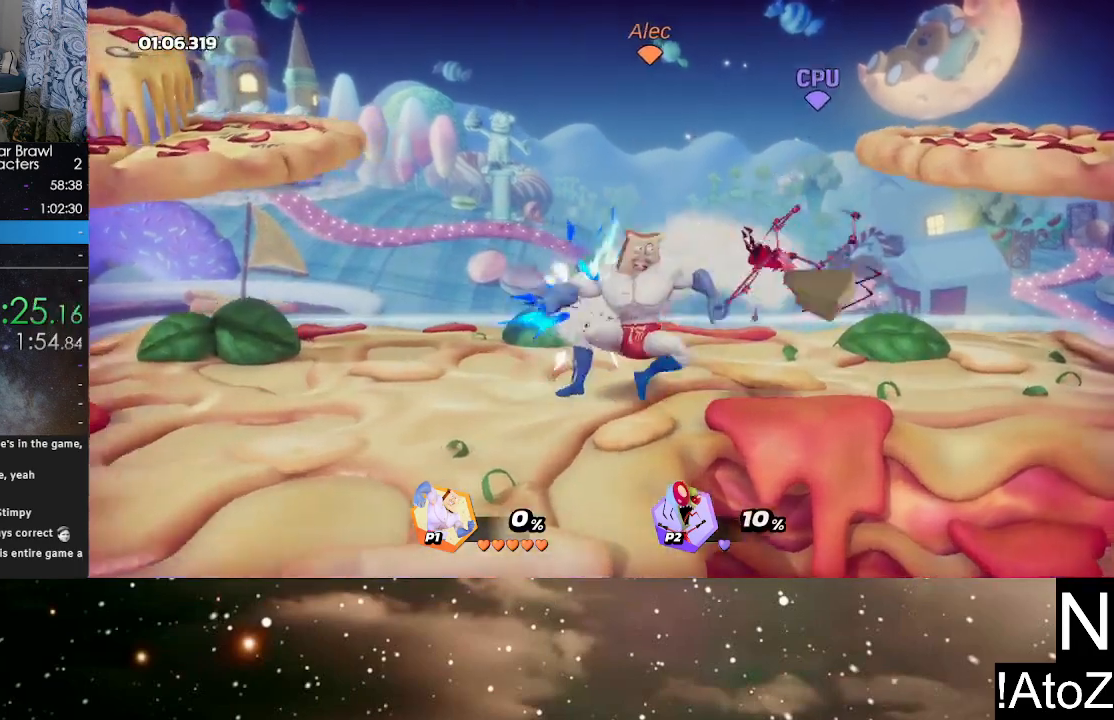
{"buttons": [], "left_stick": "right", "right_stick": "center", "events": [[183, "left_stick", "right"], [317, "right_stick", "right"], [450, "right_stick", "center"]]}
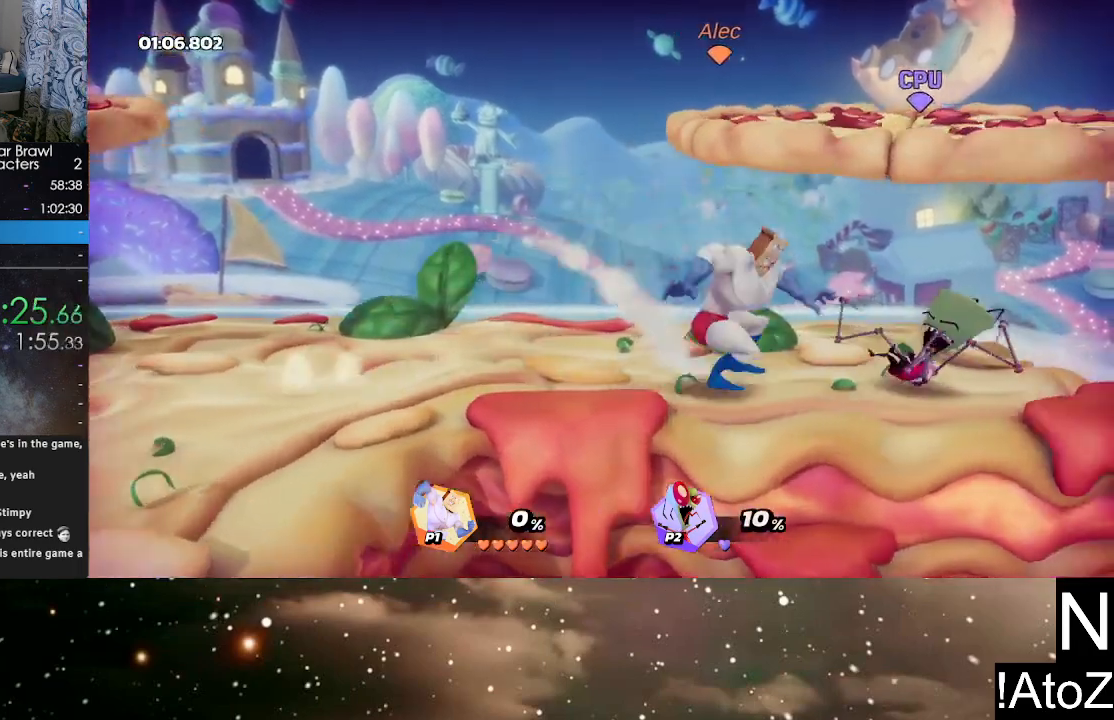
{"buttons": [], "left_stick": "center", "right_stick": "center", "events": [[183, "left_stick", "center"]]}
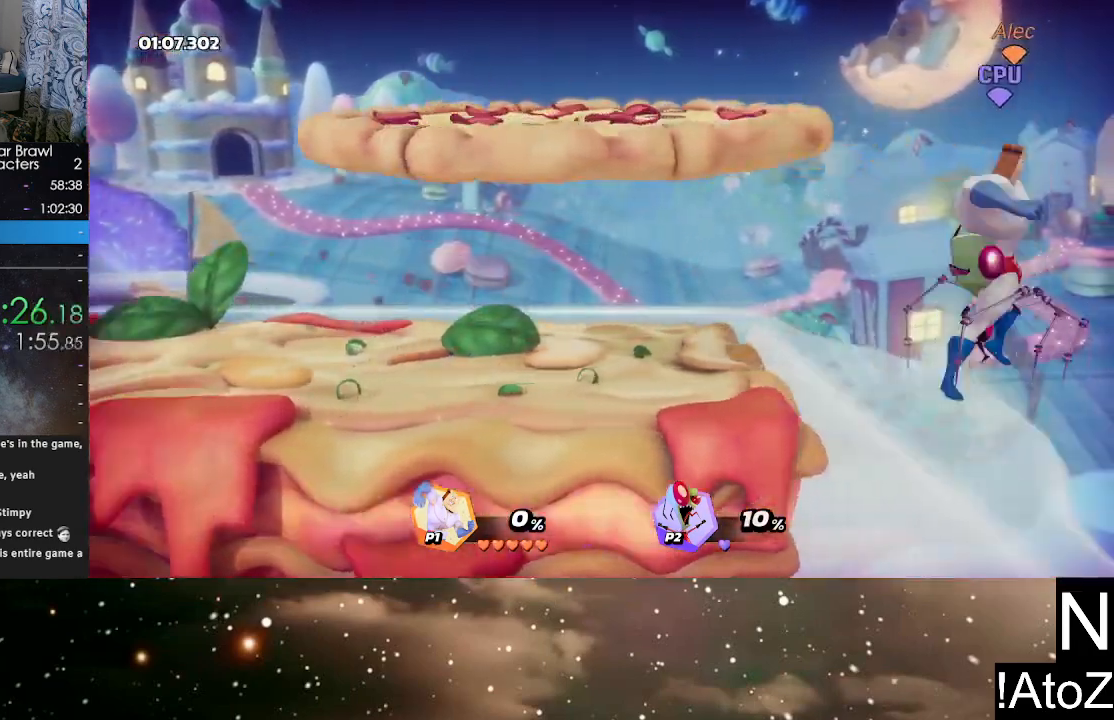
{"buttons": [], "left_stick": "center", "right_stick": "center", "events": [[117, "right_stick", "down"], [217, "right_stick", "center"]]}
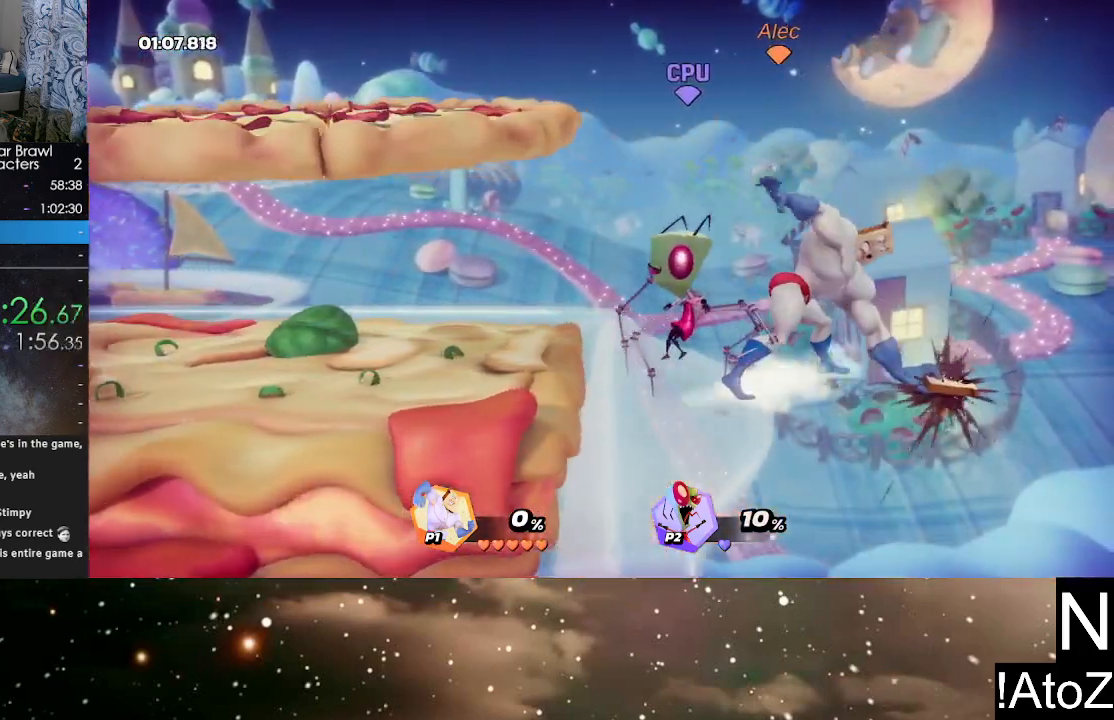
{"buttons": ["R2"], "left_stick": "center", "right_stick": "center", "events": [[333, "left_stick", "left"], [433, "R2", "down"], [467, "left_stick", "center"]]}
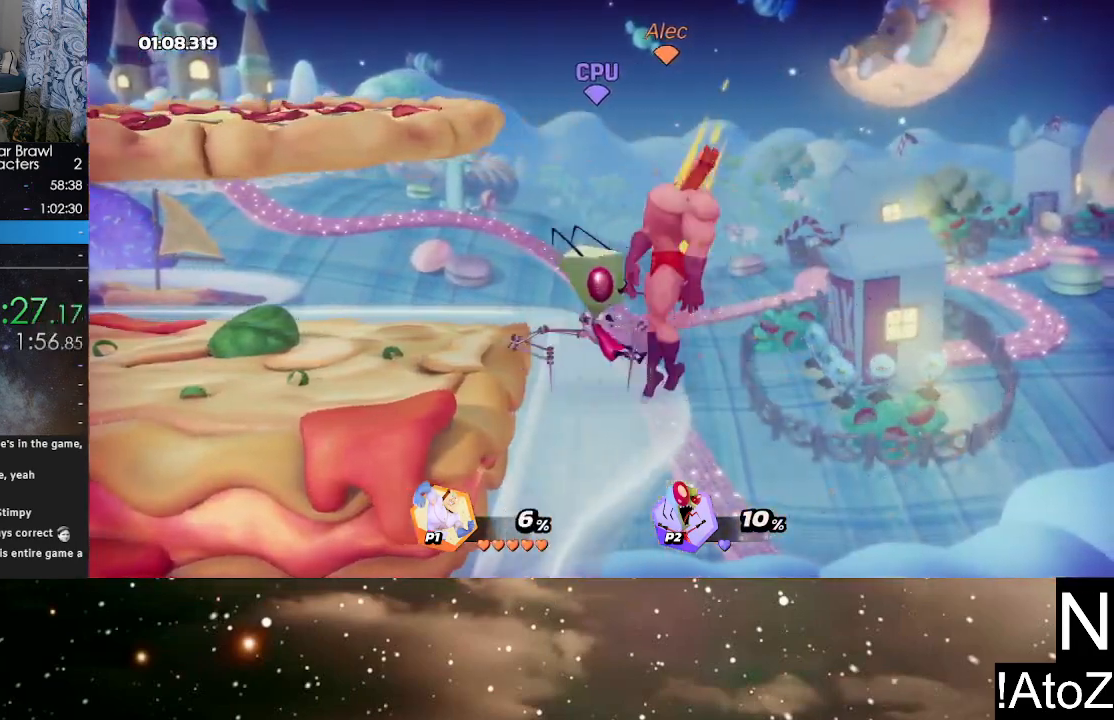
{"buttons": ["Y"], "left_stick": "left", "right_stick": "center", "events": [[50, "left_stick", "right"], [217, "left_stick", "center"], [250, "R2", "up"], [350, "left_stick", "left"], [500, "Y", "down"]]}
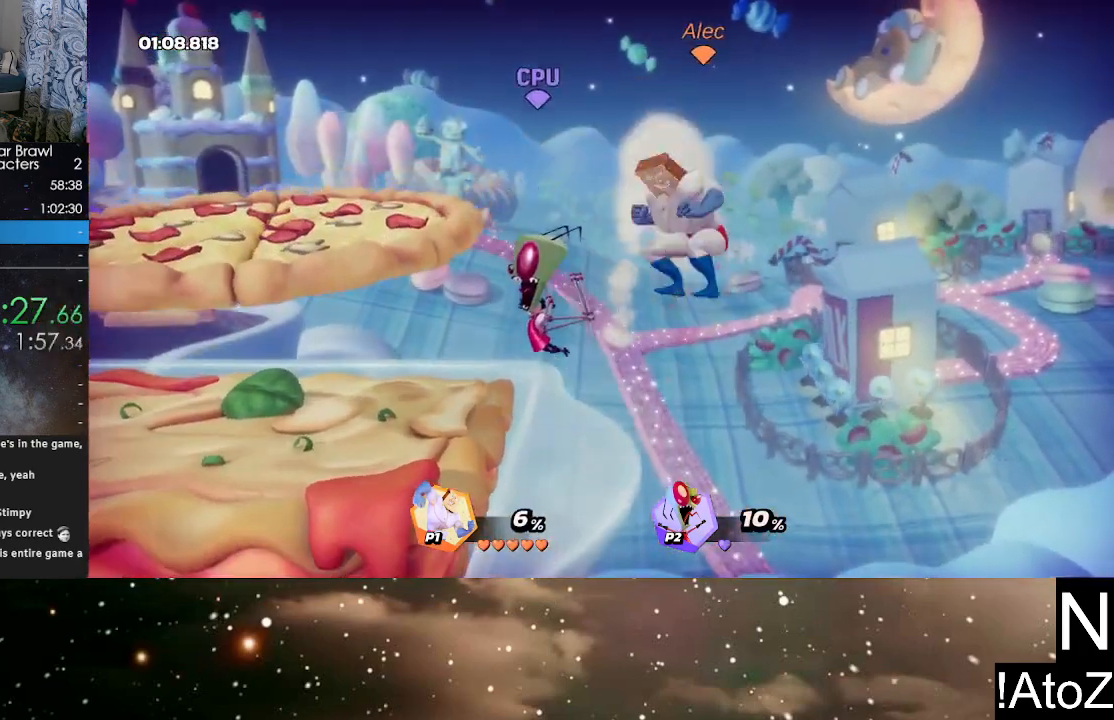
{"buttons": ["B"], "left_stick": "center", "right_stick": "center", "events": [[100, "Y", "up"], [200, "left_stick", "center"], [417, "B", "down"]]}
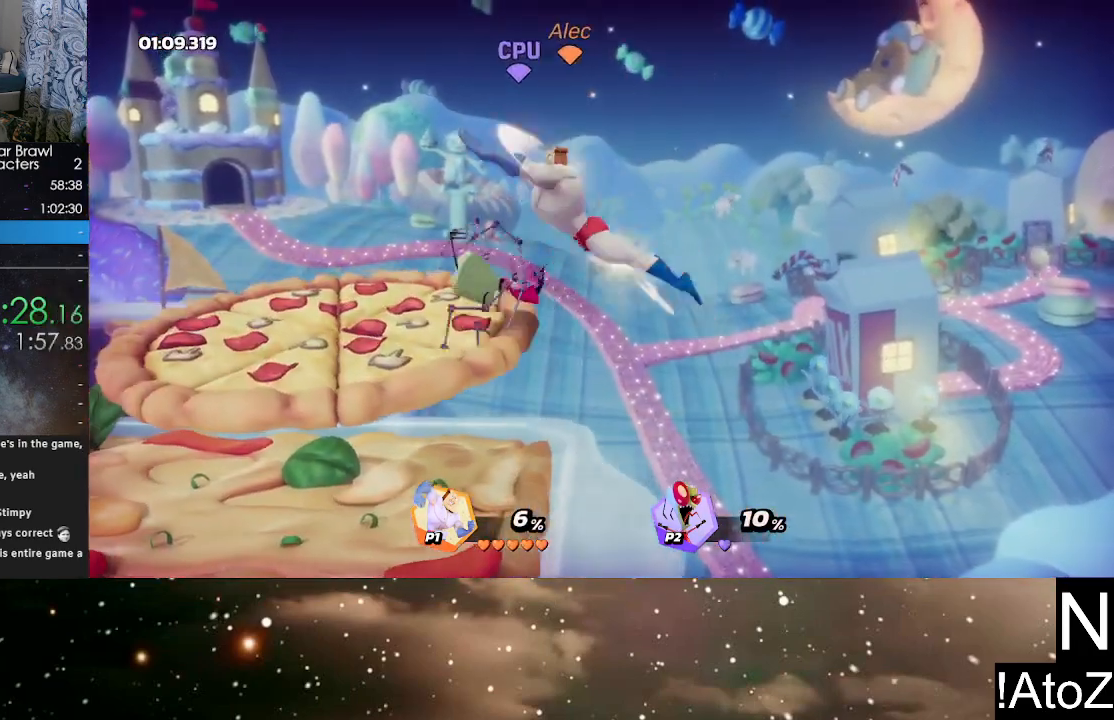
{"buttons": [], "left_stick": "left", "right_stick": "center", "events": [[17, "B", "up"], [83, "left_stick", "right"], [217, "left_stick", "center"], [417, "left_stick", "left"]]}
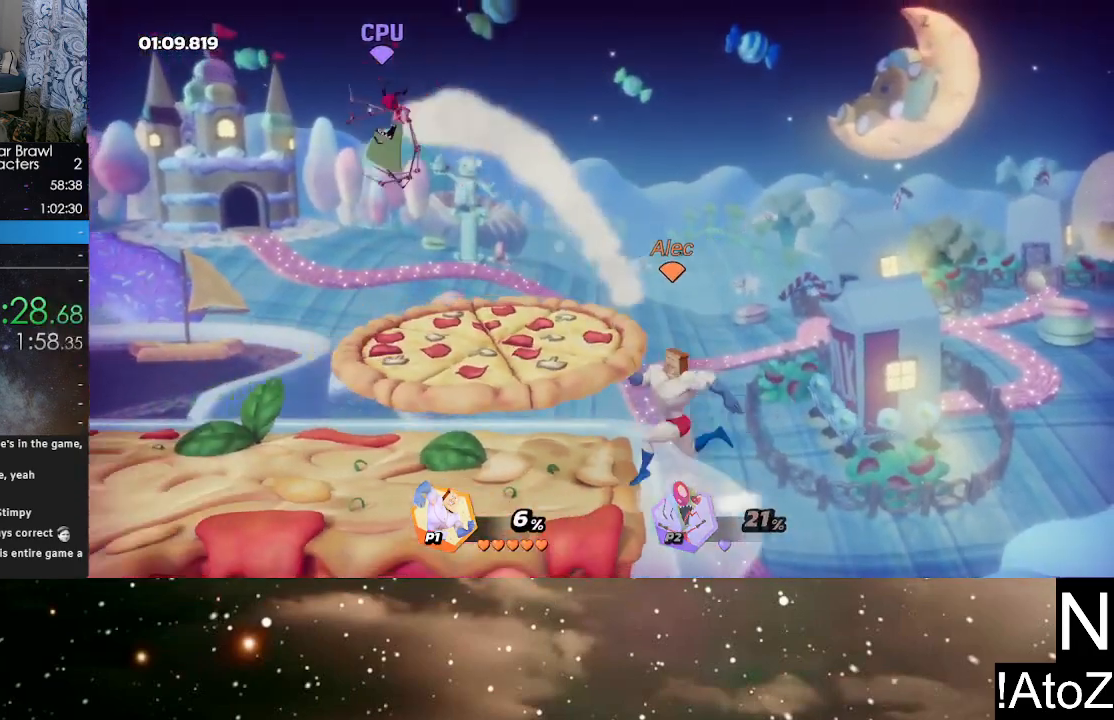
{"buttons": [], "left_stick": "center", "right_stick": "center", "events": [[367, "right_stick", "up"], [433, "right_stick", "center"], [450, "left_stick", "center"]]}
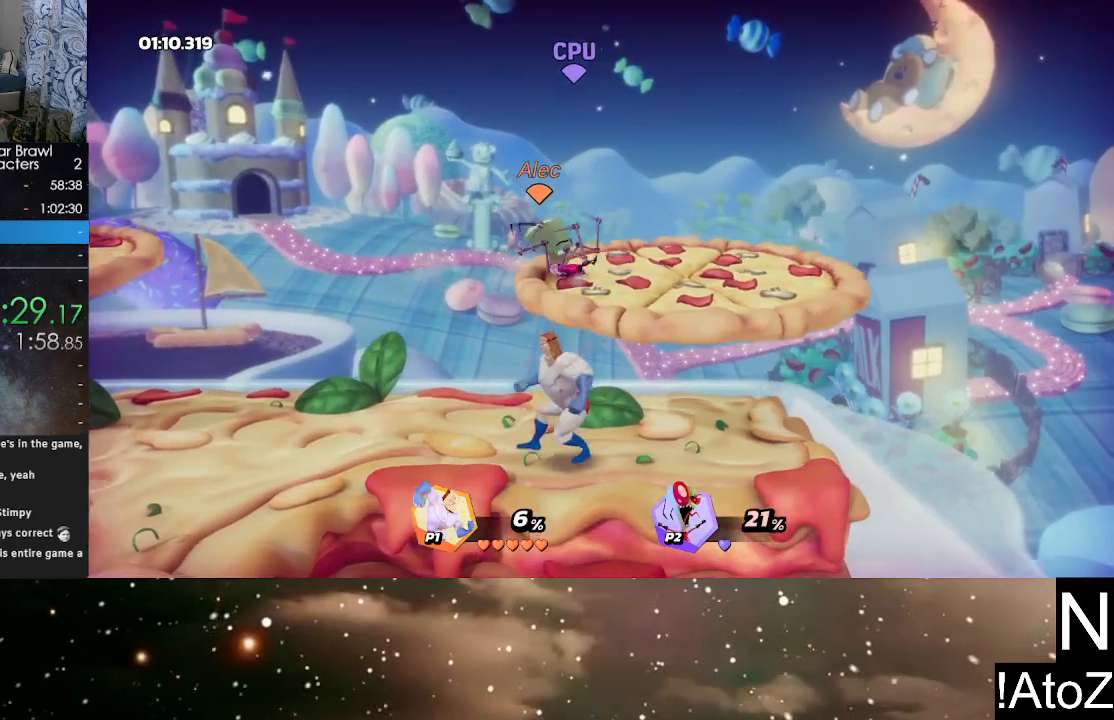
{"buttons": [], "left_stick": "center", "right_stick": "center", "events": []}
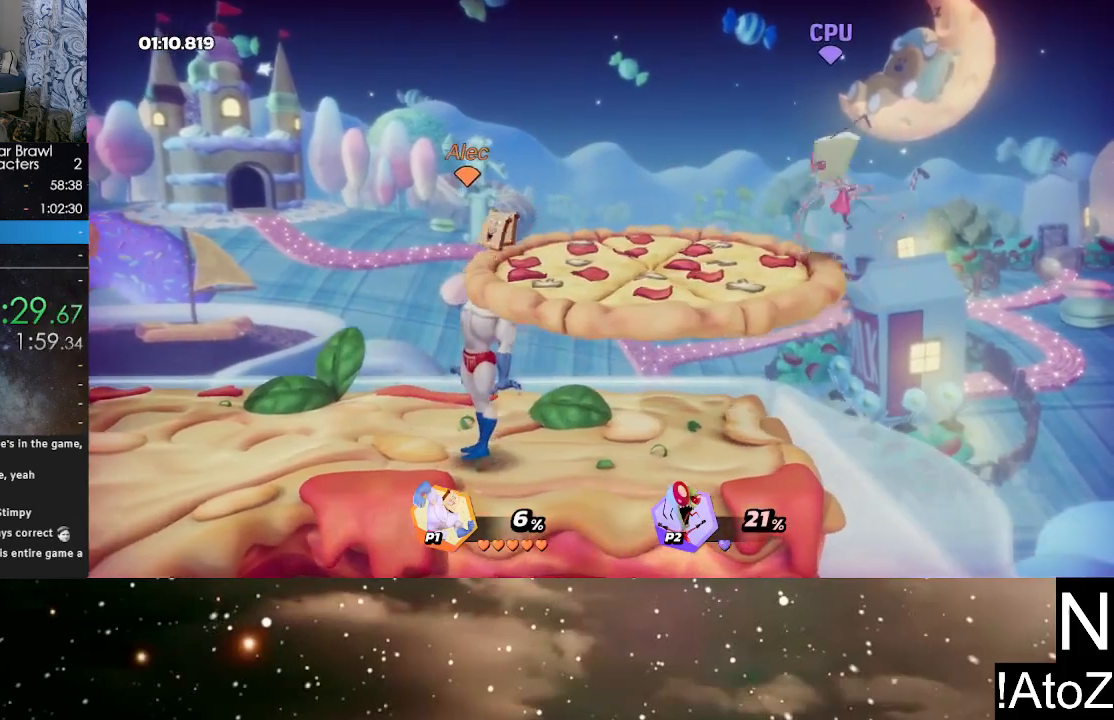
{"buttons": [], "left_stick": "right", "right_stick": "center", "events": [[67, "left_stick", "right"], [333, "B", "down"], [483, "B", "up"]]}
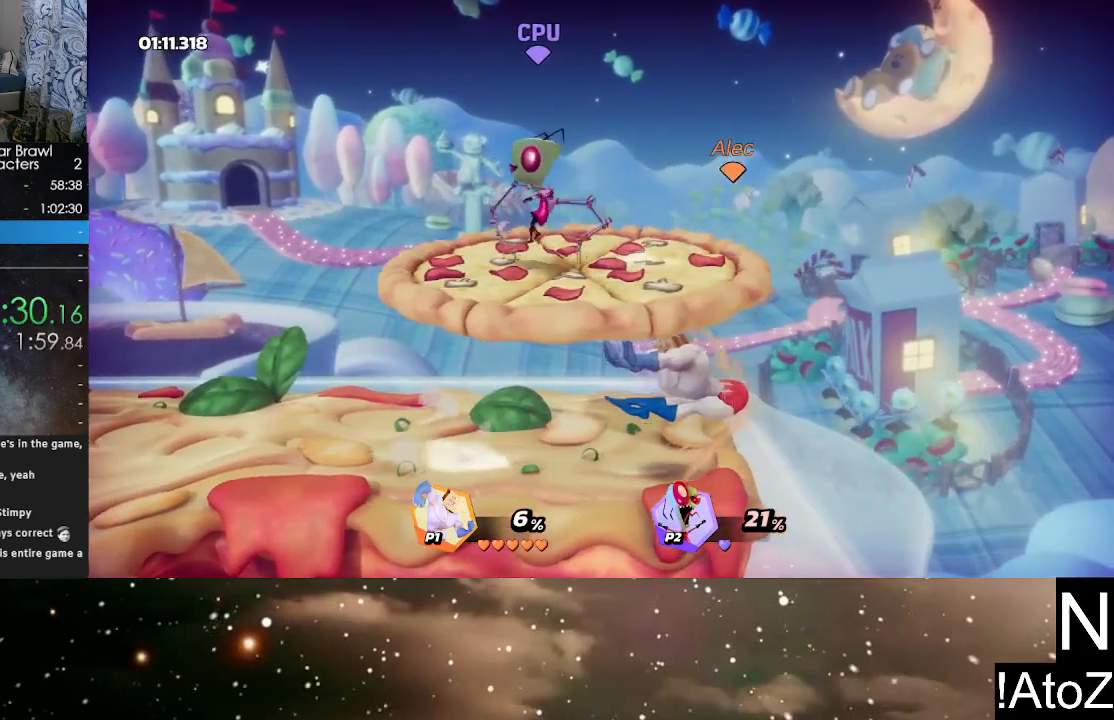
{"buttons": [], "left_stick": "left", "right_stick": "center", "events": [[50, "left_stick", "center"], [233, "left_stick", "left"]]}